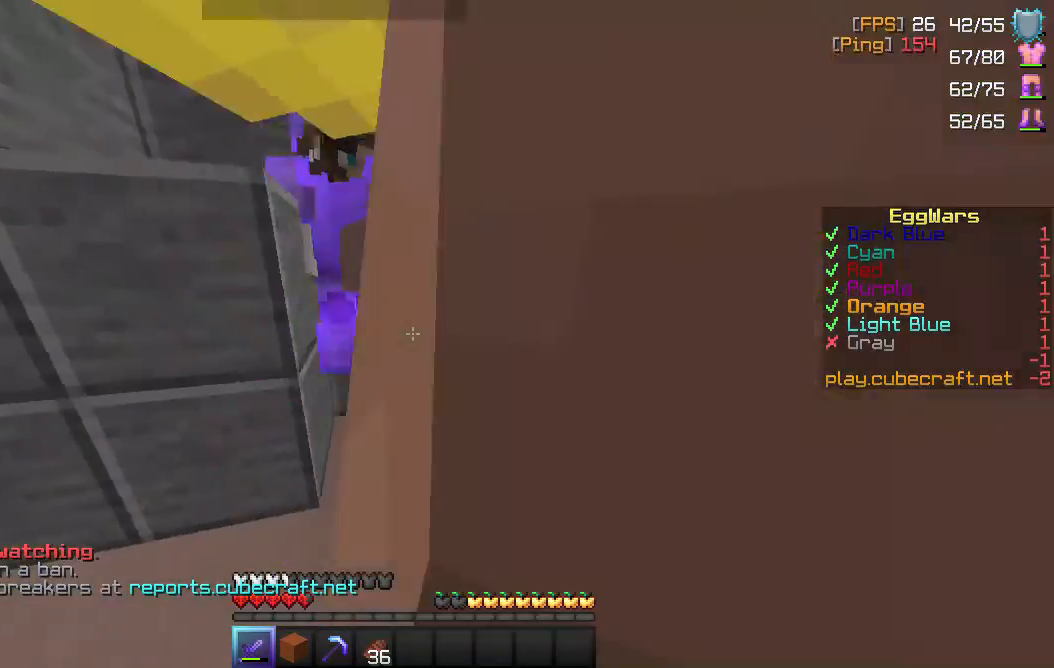
Gameplay with keyboard and mouse; each line is a JSON object with the keys and mouse buttons held at the frame after it. "events" lists presses ("down") and releases ("up") of "a", "d", "s", "space", "w", "mouse_left" and "mouse_right" between this image and that frame as [ms after this image, input, new state], when the widget could be followed in between. "mouse_left", "mouse_right" = the "left", "right" buttons of the "mouse" list. No other keys are recorded. Fast repeated clicks can show as one long hold. Mouse movement is not recorded.
{"keys": ["a", "w"], "mouse": ["left"], "events": [[50, "mouse_left", "up"], [300, "mouse_left", "down"], [333, "w", "down"], [383, "a", "down"], [433, "d", "up"], [433, "mouse_left", "up"], [467, "mouse_left", "down"]]}
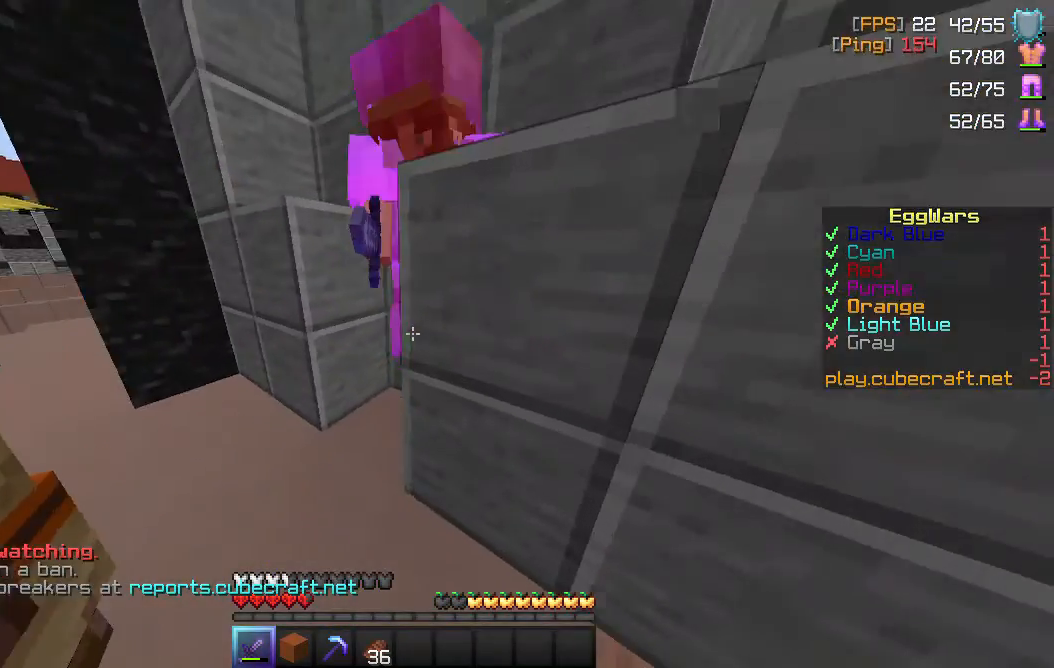
{"keys": ["w"], "mouse": [], "events": [[100, "mouse_left", "up"], [150, "a", "up"], [150, "space", "down"], [200, "mouse_left", "down"], [233, "a", "down"], [267, "mouse_left", "up"], [300, "space", "up"], [333, "mouse_left", "down"], [367, "a", "up"], [400, "space", "down"], [467, "mouse_left", "up"], [500, "space", "up"]]}
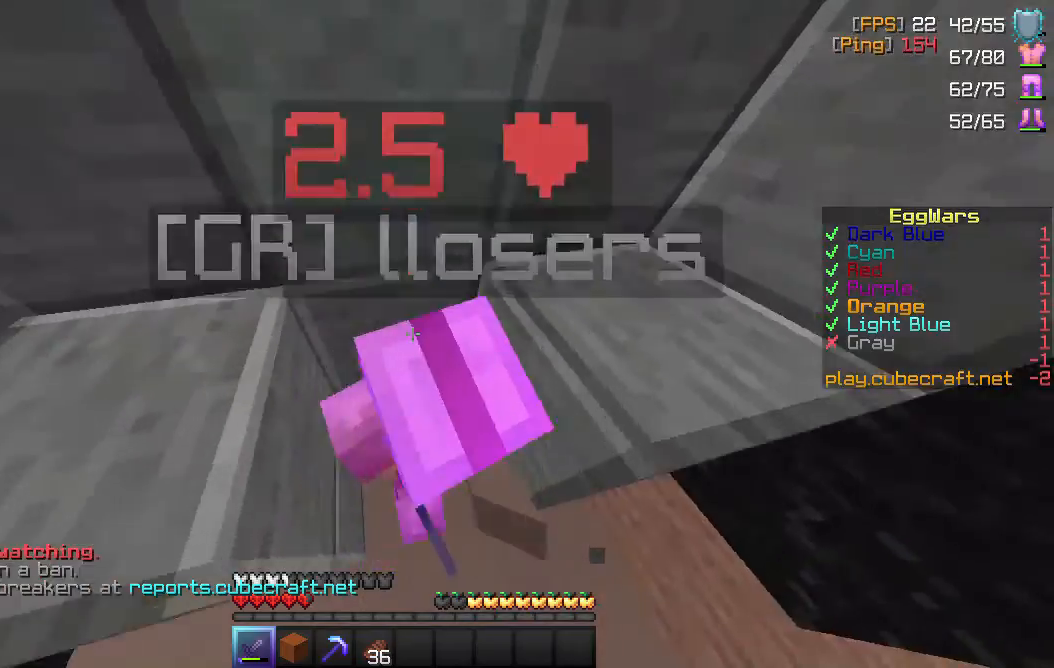
{"keys": ["w"], "mouse": [], "events": [[33, "mouse_left", "down"], [100, "mouse_left", "up"], [100, "space", "down"], [250, "mouse_left", "down"], [250, "space", "up"], [283, "mouse_left", "up"], [317, "space", "down"], [350, "mouse_left", "down"], [450, "space", "up"], [483, "mouse_left", "up"]]}
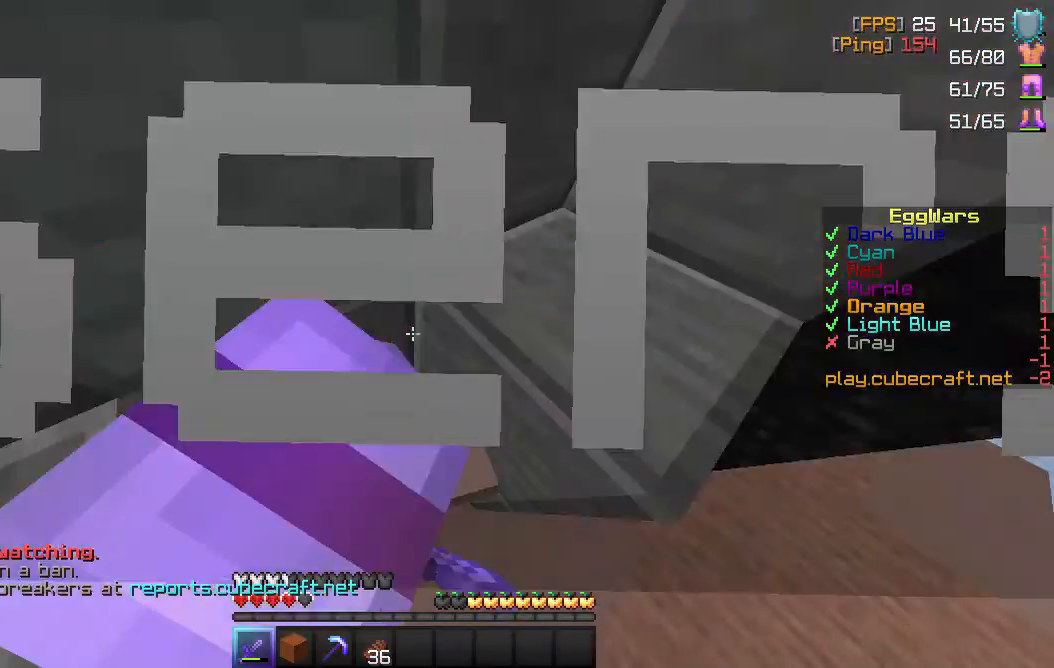
{"keys": ["a", "w"], "mouse": [], "events": [[17, "space", "down"], [50, "mouse_left", "down"], [117, "space", "up"], [167, "mouse_left", "up"], [200, "space", "down"], [283, "mouse_left", "down"], [317, "a", "down"], [317, "space", "up"], [367, "mouse_left", "up"], [400, "mouse_left", "down"], [400, "space", "down"], [467, "mouse_left", "up"], [467, "space", "up"]]}
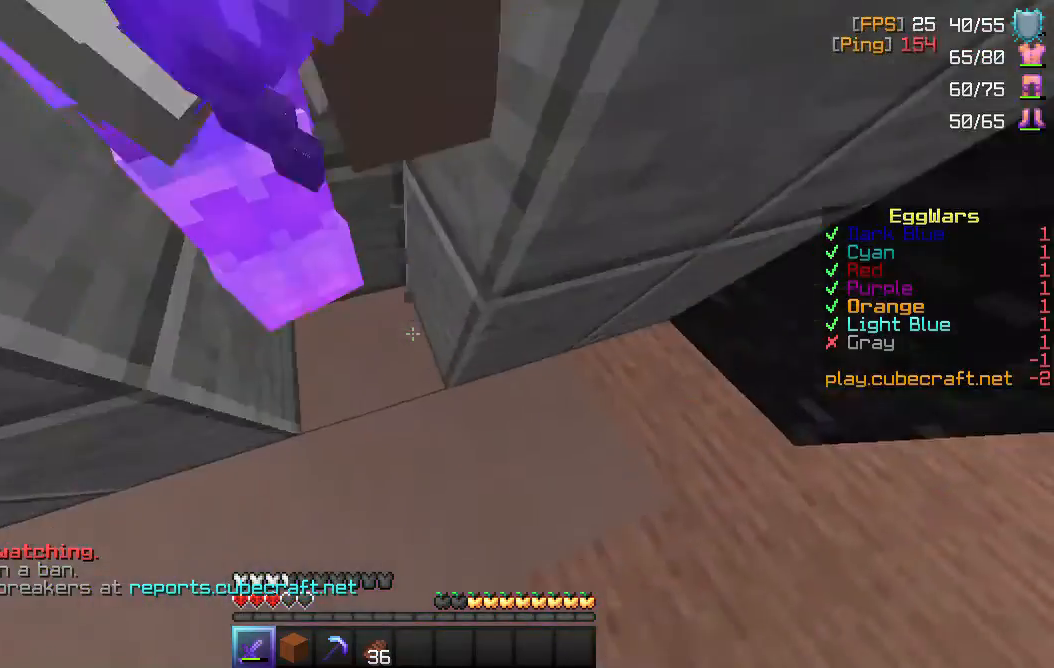
{"keys": ["space", "w"], "mouse": ["left"], "events": [[33, "mouse_left", "down"], [67, "space", "down"], [133, "mouse_left", "up"], [200, "space", "up"], [217, "mouse_left", "down"], [250, "space", "down"], [317, "mouse_left", "up"], [350, "a", "up"], [383, "mouse_left", "down"], [383, "space", "up"], [483, "space", "down"]]}
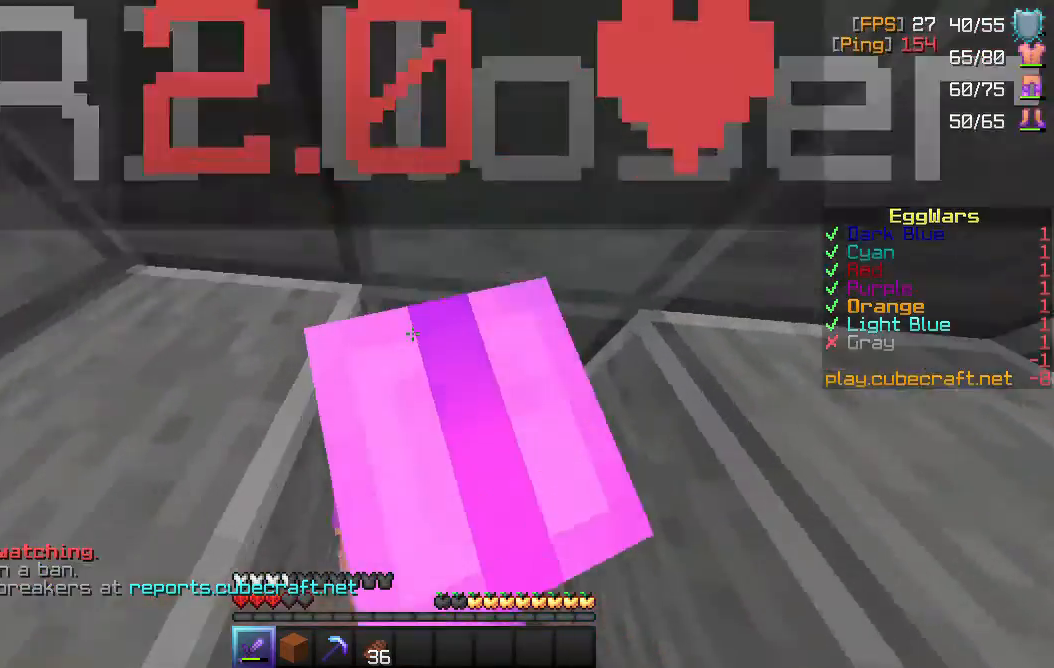
{"keys": ["space", "w"], "mouse": ["left"], "events": [[17, "mouse_left", "up"], [117, "mouse_left", "down"], [183, "space", "up"], [250, "mouse_left", "up"], [250, "space", "down"], [317, "mouse_left", "down"], [367, "space", "up"], [417, "mouse_left", "up"], [483, "mouse_left", "down"], [483, "space", "down"]]}
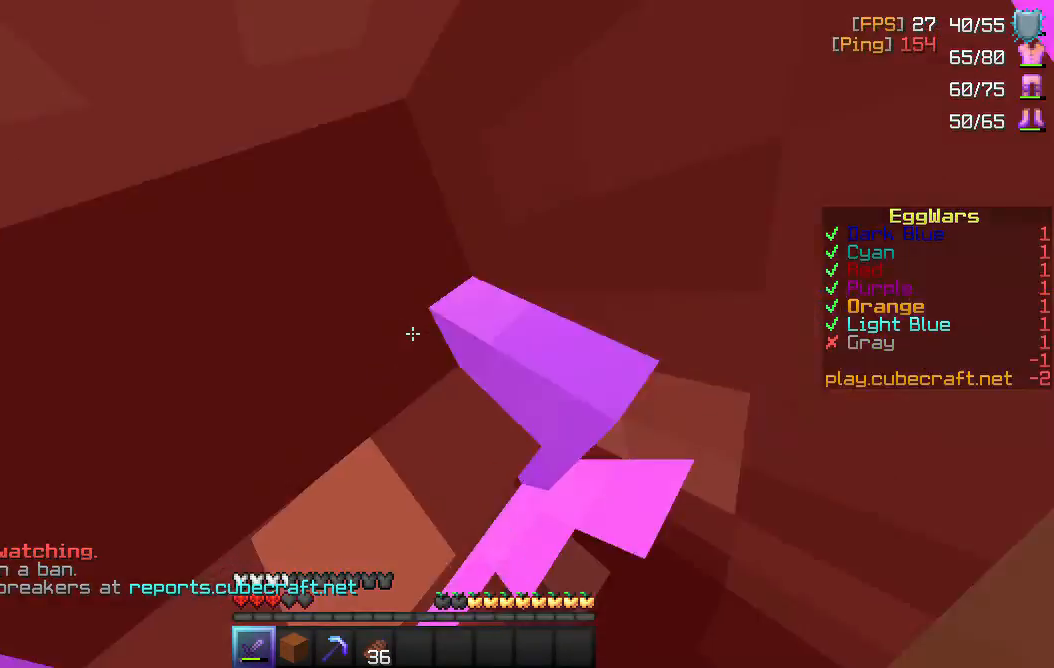
{"keys": ["space", "w"], "mouse": [], "events": [[83, "mouse_left", "up"], [83, "space", "up"], [133, "mouse_left", "down"], [133, "space", "down"], [283, "mouse_left", "up"], [283, "space", "up"], [333, "mouse_left", "down"], [333, "space", "down"], [450, "mouse_left", "up"]]}
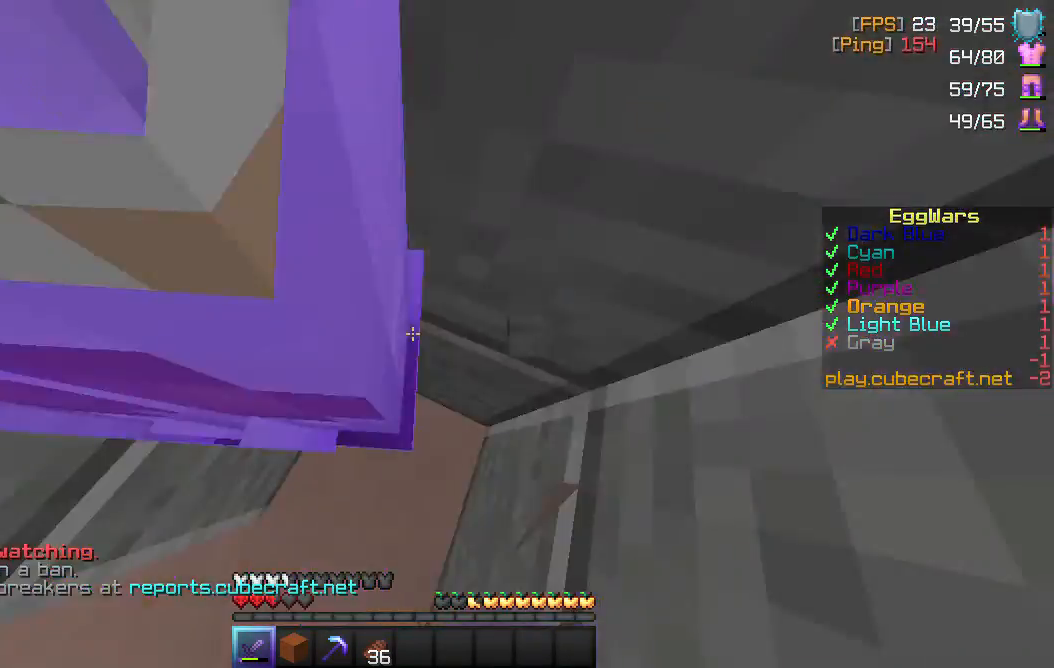
{"keys": ["space", "w"], "mouse": ["left"], "events": [[67, "mouse_left", "down"], [167, "mouse_left", "up"], [233, "mouse_left", "down"], [333, "mouse_left", "up"], [367, "space", "up"], [433, "mouse_left", "down"], [467, "space", "down"]]}
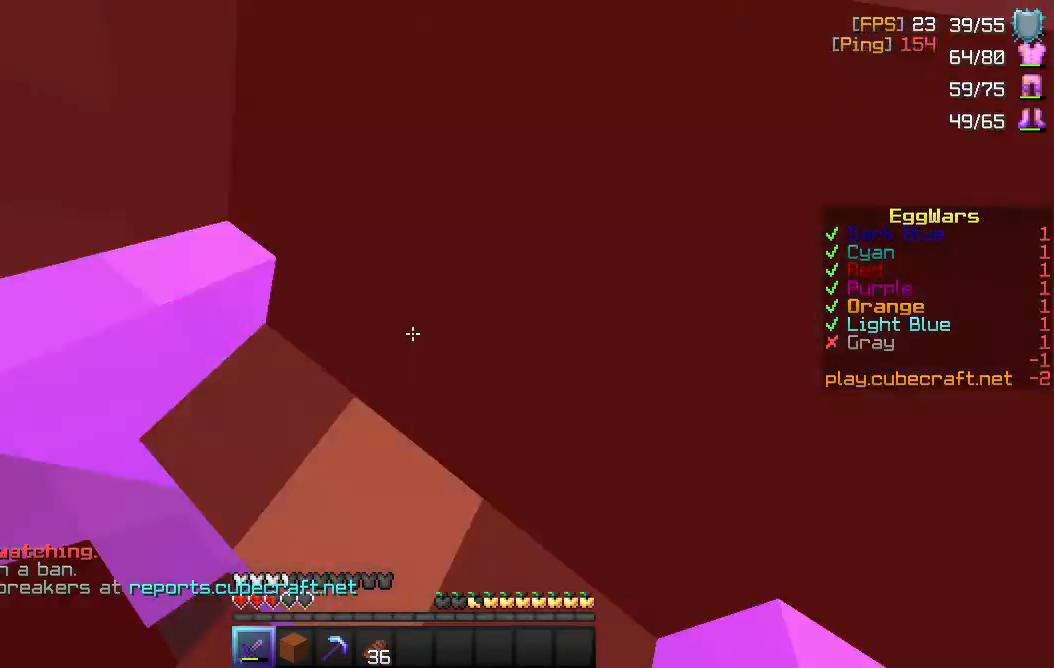
{"keys": ["w"], "mouse": [], "events": [[83, "mouse_left", "up"], [117, "mouse_left", "down"], [117, "space", "up"], [150, "space", "down"], [250, "mouse_left", "up"], [283, "mouse_left", "down"], [283, "space", "up"], [367, "space", "down"], [450, "mouse_left", "up"], [500, "space", "up"]]}
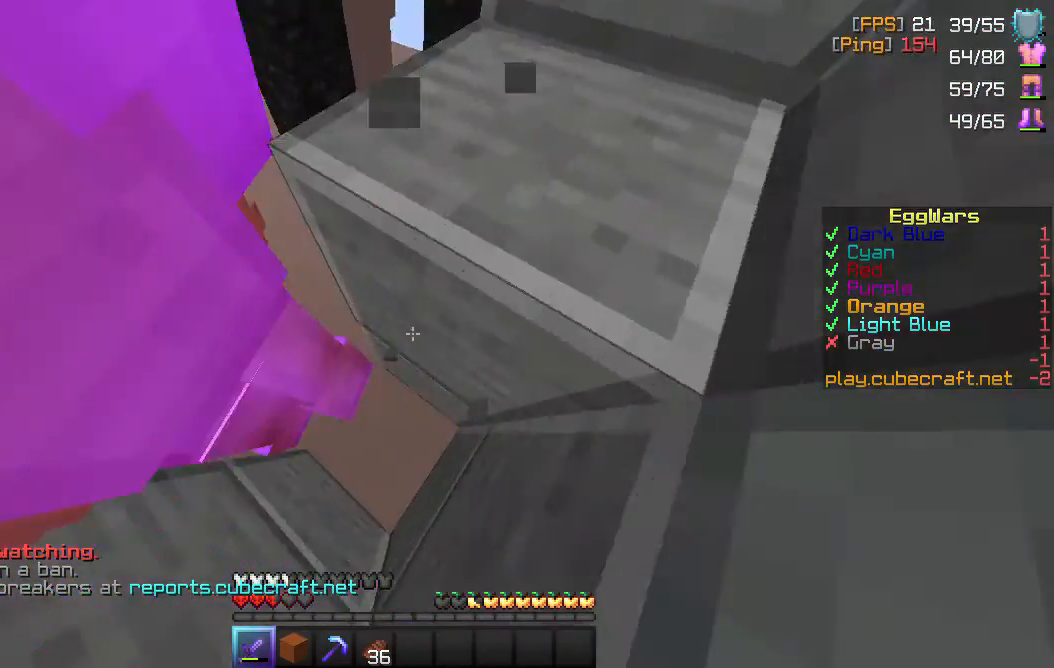
{"keys": [], "mouse": ["left"], "events": [[33, "w", "up"], [83, "space", "down"], [167, "mouse_left", "down"], [167, "space", "up"], [233, "a", "down"], [283, "mouse_left", "up"], [367, "mouse_left", "down"], [367, "space", "down"], [433, "mouse_left", "up"], [467, "a", "up"], [467, "space", "up"], [500, "mouse_left", "down"]]}
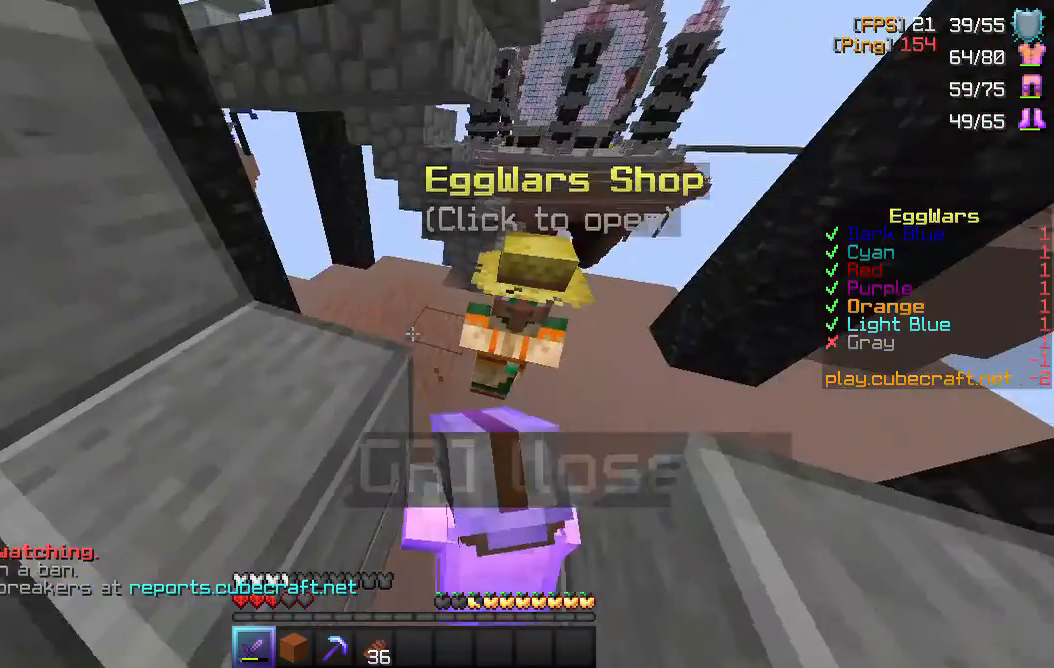
{"keys": ["space"], "mouse": [], "events": [[117, "mouse_left", "up"], [150, "space", "down"], [217, "mouse_left", "down"], [283, "mouse_left", "up"], [317, "space", "up"], [383, "mouse_left", "down"], [383, "space", "down"], [483, "mouse_left", "up"]]}
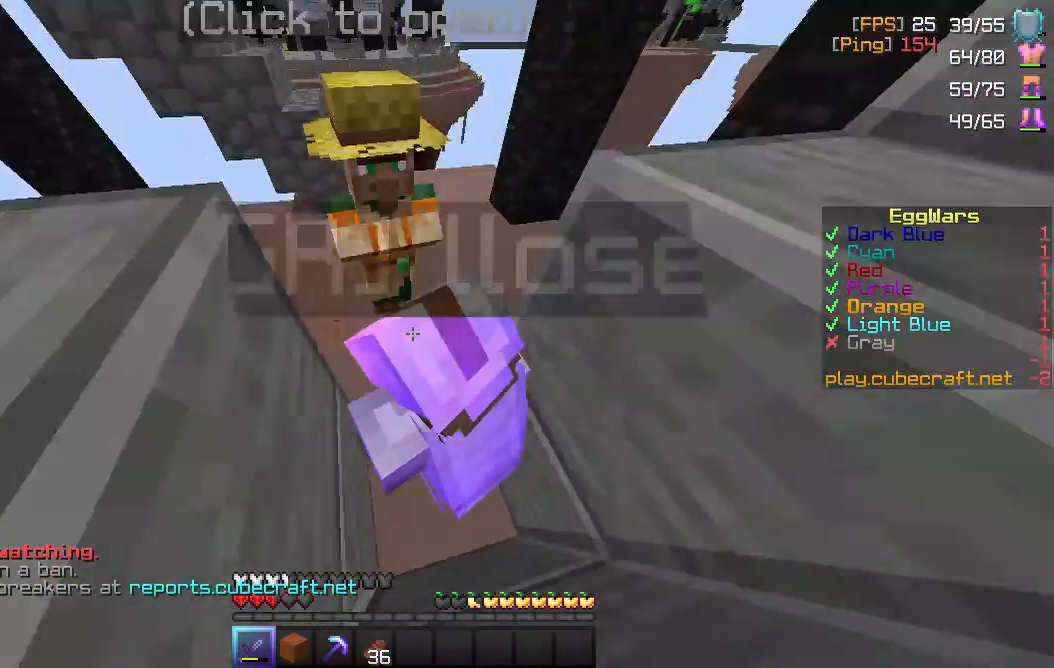
{"keys": ["space"], "mouse": ["left"], "events": [[17, "space", "up"], [83, "mouse_left", "down"], [83, "space", "down"], [183, "mouse_left", "up"], [250, "mouse_left", "down"], [250, "space", "up"], [383, "mouse_left", "up"], [417, "space", "down"], [483, "mouse_left", "down"]]}
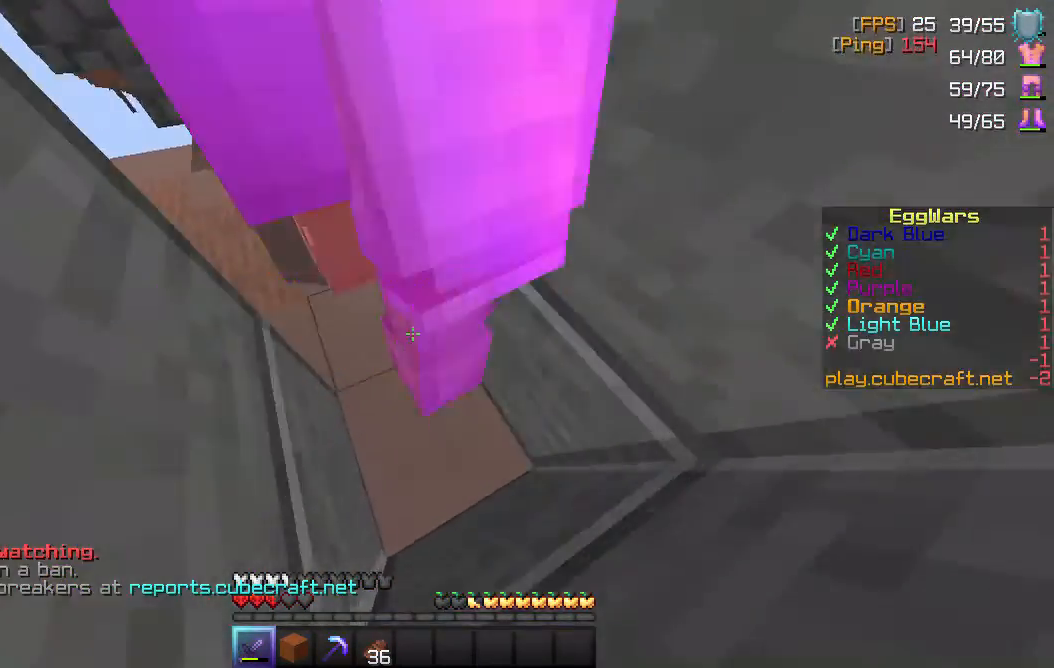
{"keys": ["space"], "mouse": [], "events": [[67, "mouse_left", "up"], [100, "space", "up"], [133, "mouse_left", "down"], [133, "space", "down"], [267, "mouse_left", "up"], [267, "space", "up"], [333, "mouse_left", "down"], [450, "mouse_left", "up"], [450, "space", "down"]]}
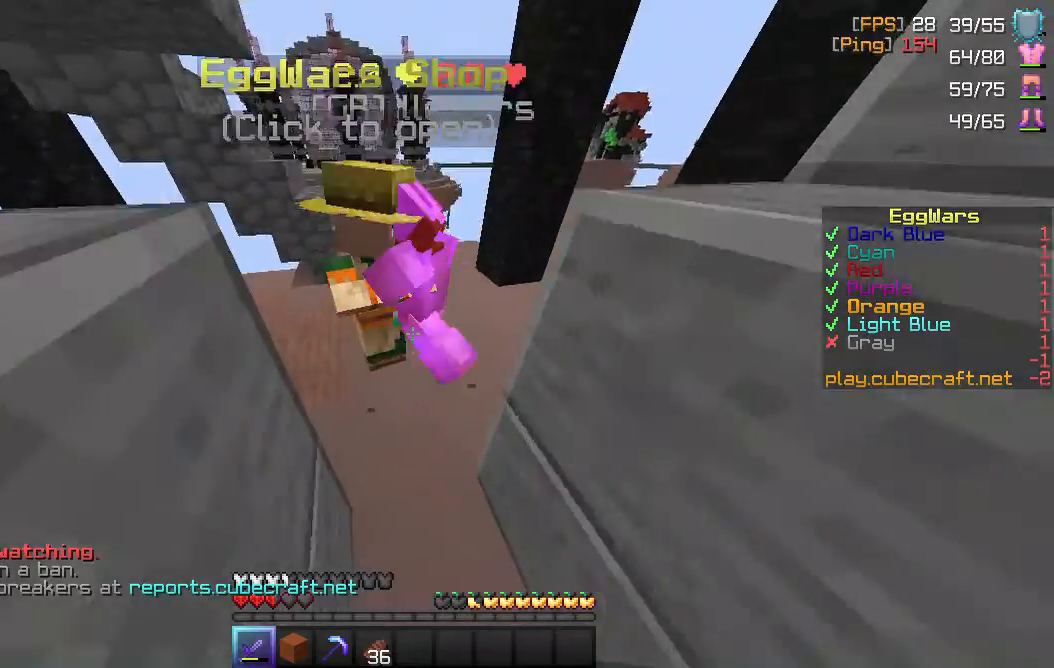
{"keys": ["w"], "mouse": ["left"], "events": [[33, "mouse_left", "down"], [83, "space", "up"], [167, "mouse_left", "up"], [200, "space", "down"], [267, "mouse_left", "down"], [267, "w", "down"], [350, "mouse_left", "up"], [383, "space", "up"], [433, "mouse_left", "down"]]}
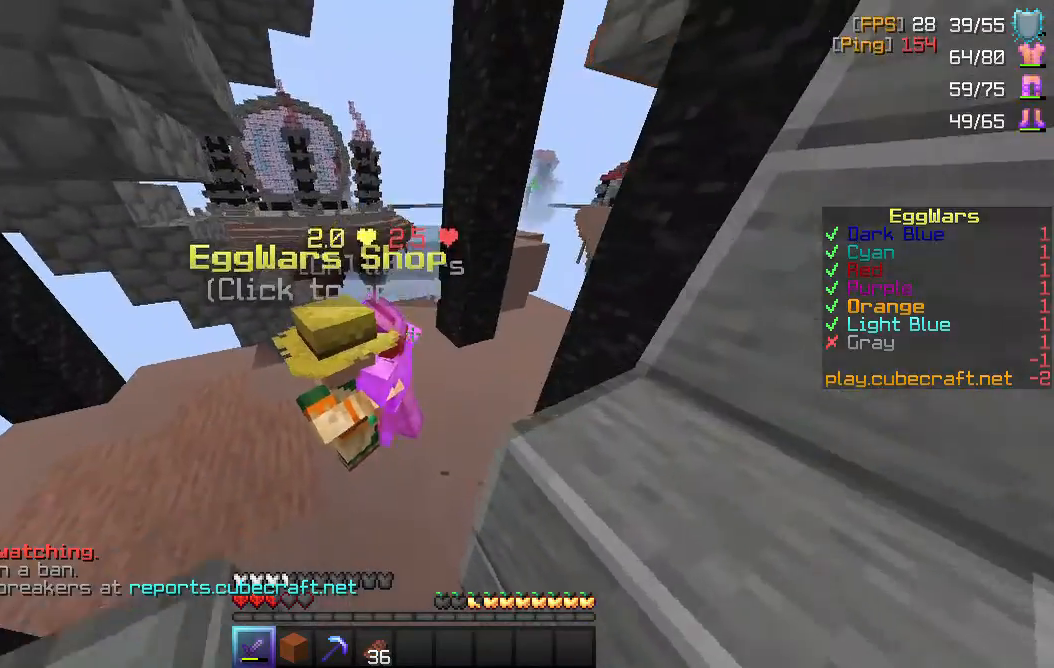
{"keys": ["d", "w"], "mouse": ["left"], "events": [[17, "mouse_left", "up"], [83, "mouse_left", "down"], [83, "w", "up"], [133, "d", "down"], [233, "mouse_left", "up"], [283, "d", "up"], [333, "mouse_left", "down"], [450, "d", "down"], [450, "mouse_left", "up"], [450, "w", "down"], [500, "mouse_left", "down"]]}
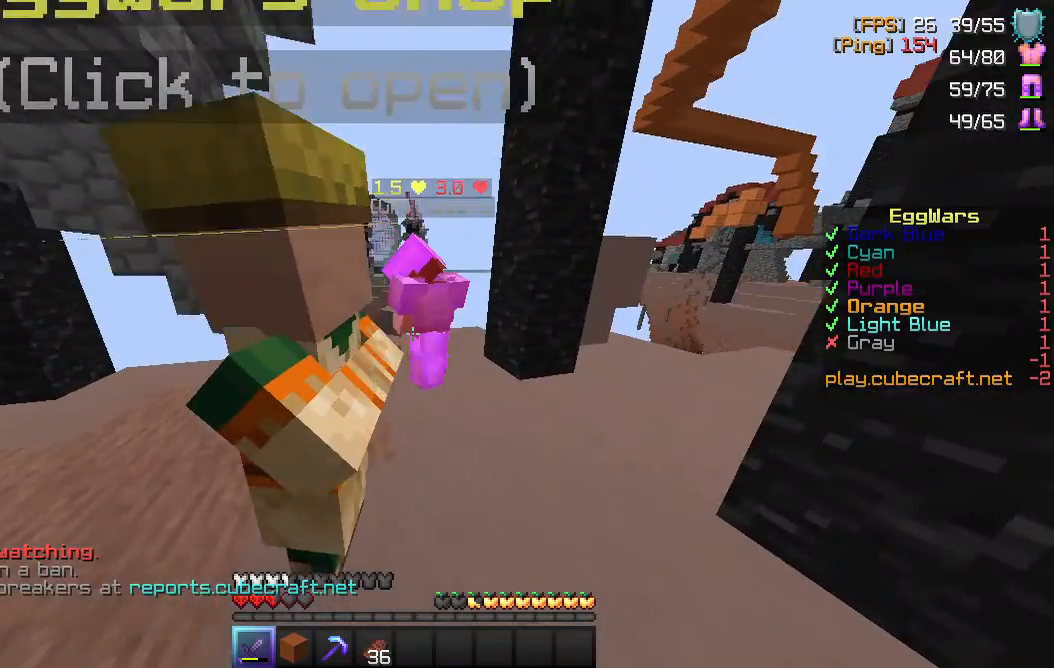
{"keys": ["w"], "mouse": ["left"], "events": [[117, "d", "up"], [117, "mouse_left", "up"], [233, "mouse_left", "down"], [300, "mouse_left", "up"], [467, "mouse_left", "down"]]}
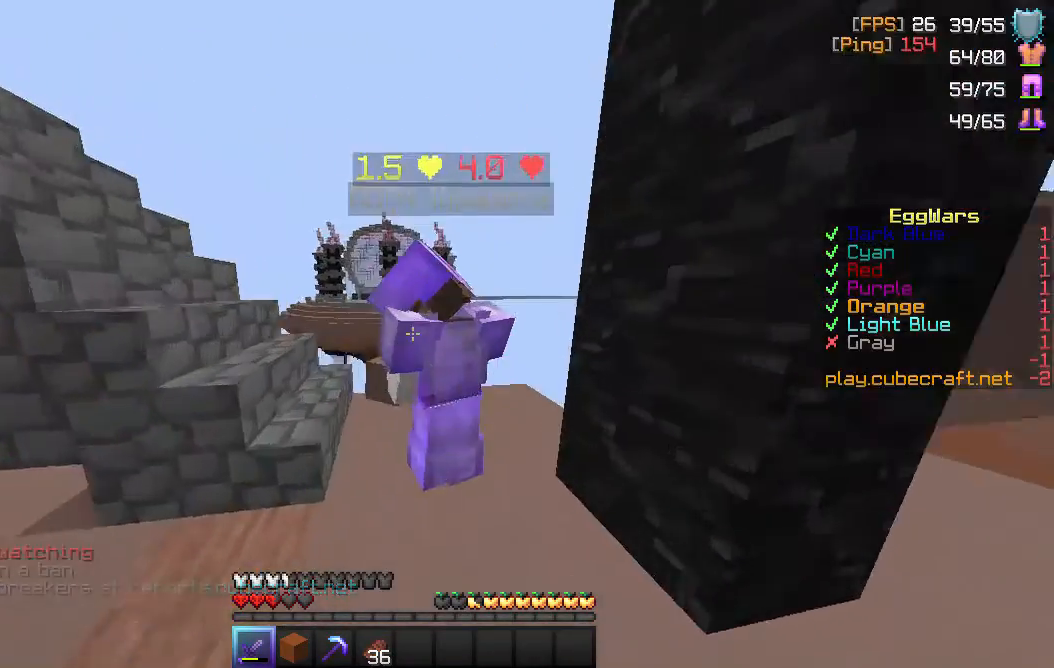
{"keys": [], "mouse": ["left"], "events": [[67, "mouse_left", "up"], [133, "mouse_left", "down"], [133, "w", "up"], [233, "mouse_left", "up"], [317, "mouse_left", "down"], [417, "mouse_left", "up"], [467, "mouse_left", "down"]]}
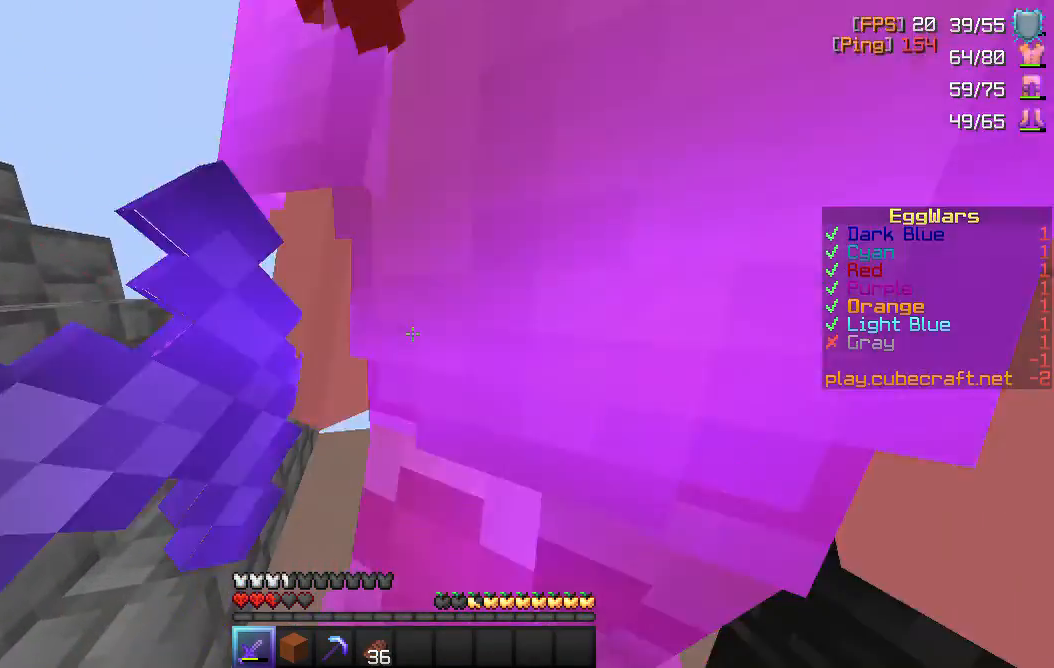
{"keys": [], "mouse": [], "events": [[83, "mouse_left", "up"], [200, "mouse_left", "down"], [333, "mouse_left", "up"], [383, "mouse_left", "down"], [500, "mouse_left", "up"]]}
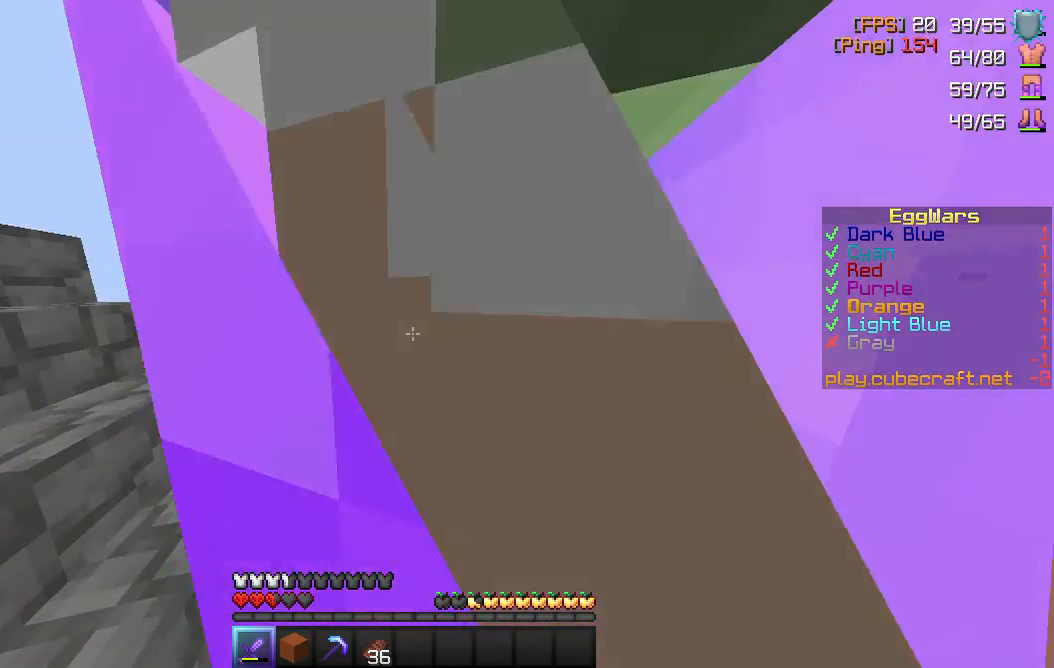
{"keys": [], "mouse": [], "events": [[33, "mouse_left", "down"], [67, "mouse_left", "up"], [117, "mouse_left", "down"], [267, "mouse_left", "up"], [317, "mouse_left", "down"], [417, "mouse_left", "up"]]}
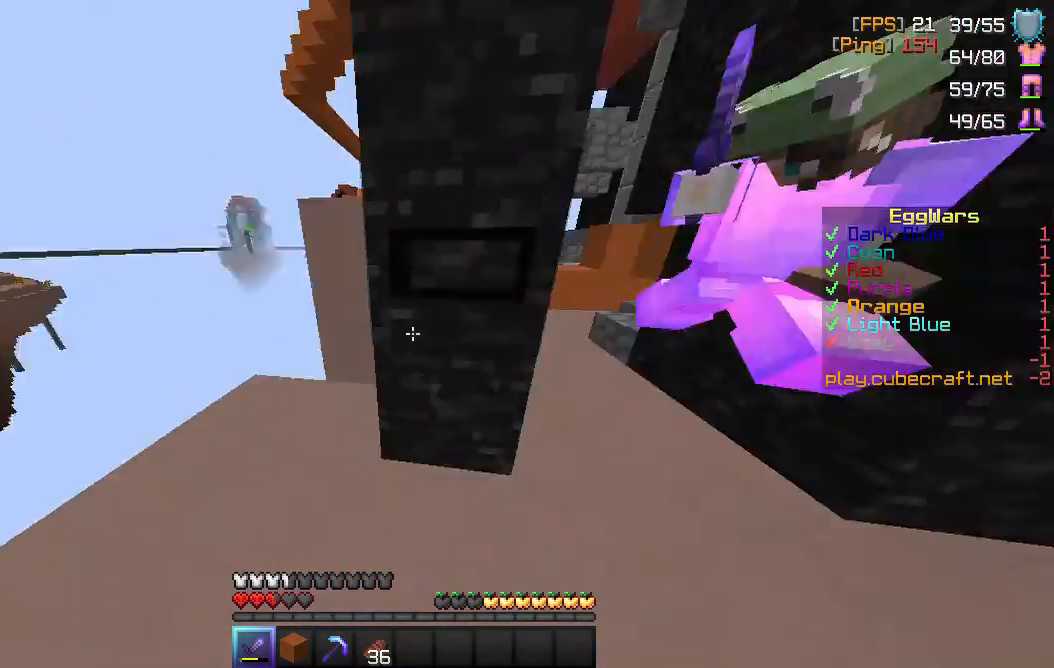
{"keys": ["d", "w"], "mouse": [], "events": [[17, "d", "down"], [33, "mouse_left", "down"], [150, "mouse_left", "up"], [233, "w", "down"], [367, "mouse_left", "down"], [450, "mouse_left", "up"]]}
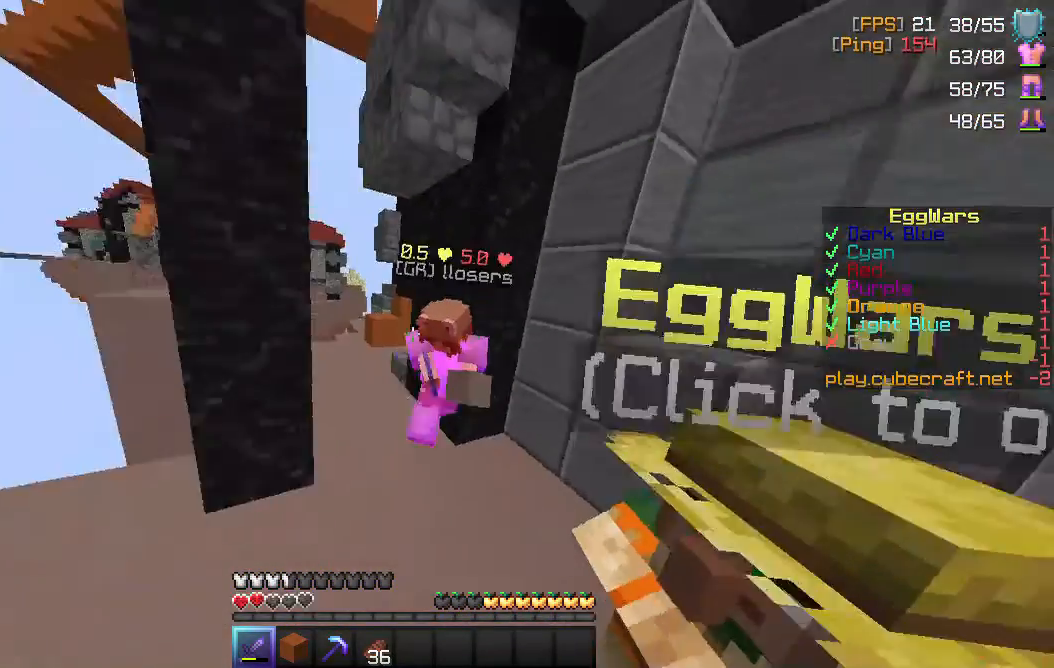
{"keys": ["w"], "mouse": [], "events": [[17, "d", "up"], [150, "mouse_left", "down"], [200, "mouse_left", "up"], [367, "mouse_left", "down"], [500, "mouse_left", "up"]]}
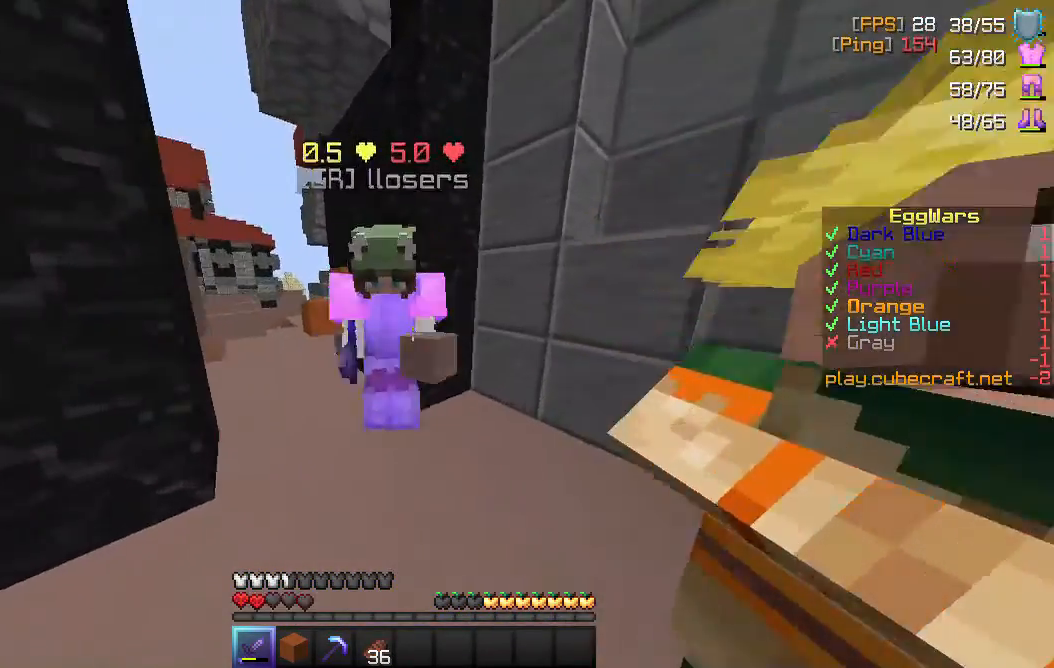
{"keys": ["d"], "mouse": ["left"], "events": [[67, "mouse_left", "down"], [133, "w", "up"], [167, "mouse_left", "up"], [200, "mouse_left", "down"], [233, "d", "down"], [350, "mouse_left", "up"], [417, "mouse_left", "down"]]}
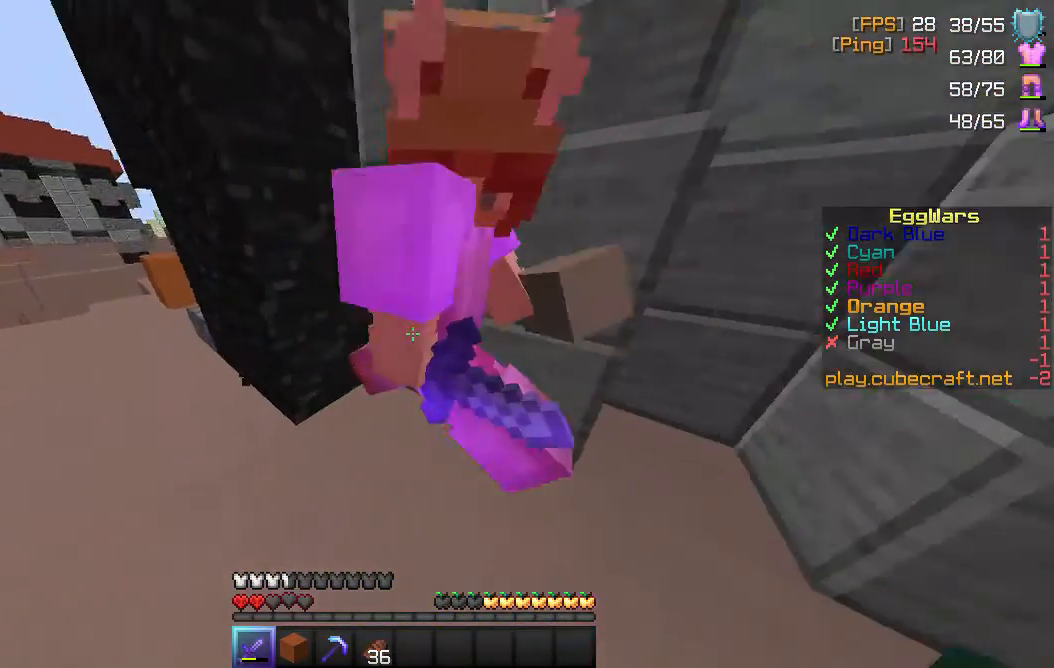
{"keys": ["a", "w"], "mouse": [], "events": [[17, "mouse_left", "up"], [100, "mouse_left", "down"], [217, "a", "down"], [283, "d", "up"], [383, "mouse_left", "up"], [383, "w", "down"]]}
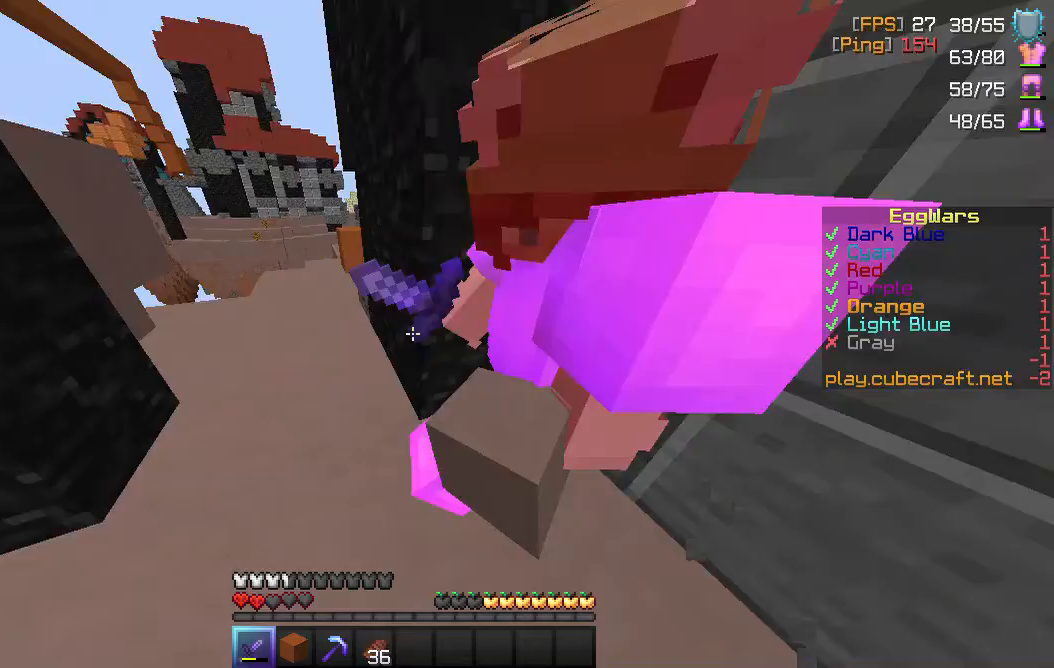
{"keys": ["space", "w"], "mouse": [], "events": [[183, "a", "up"], [183, "space", "down"]]}
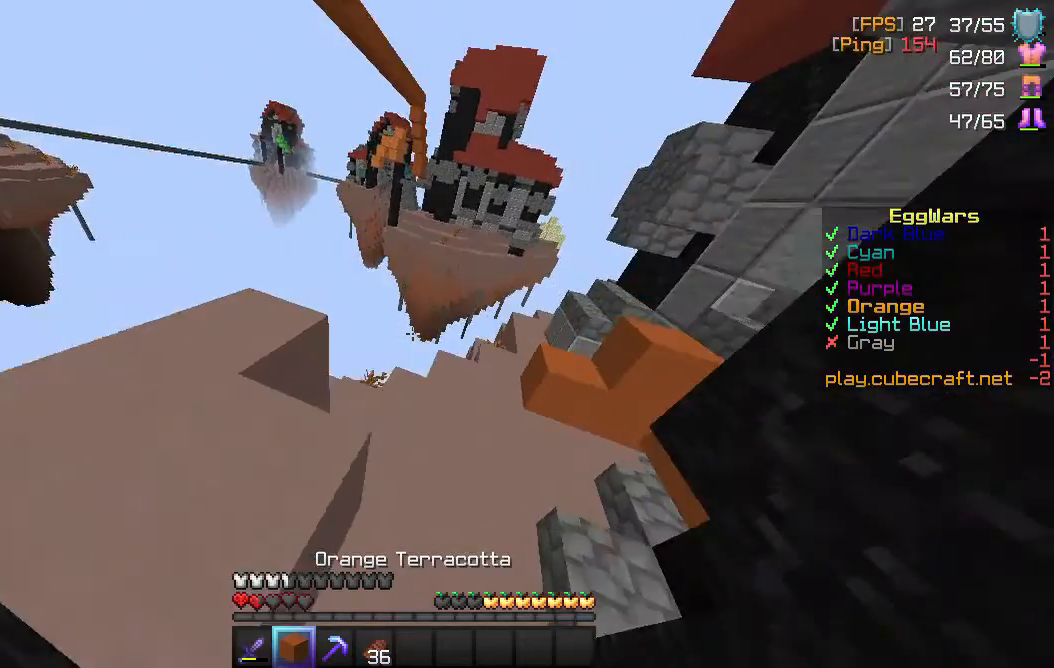
{"keys": ["space", "w"], "mouse": [], "events": []}
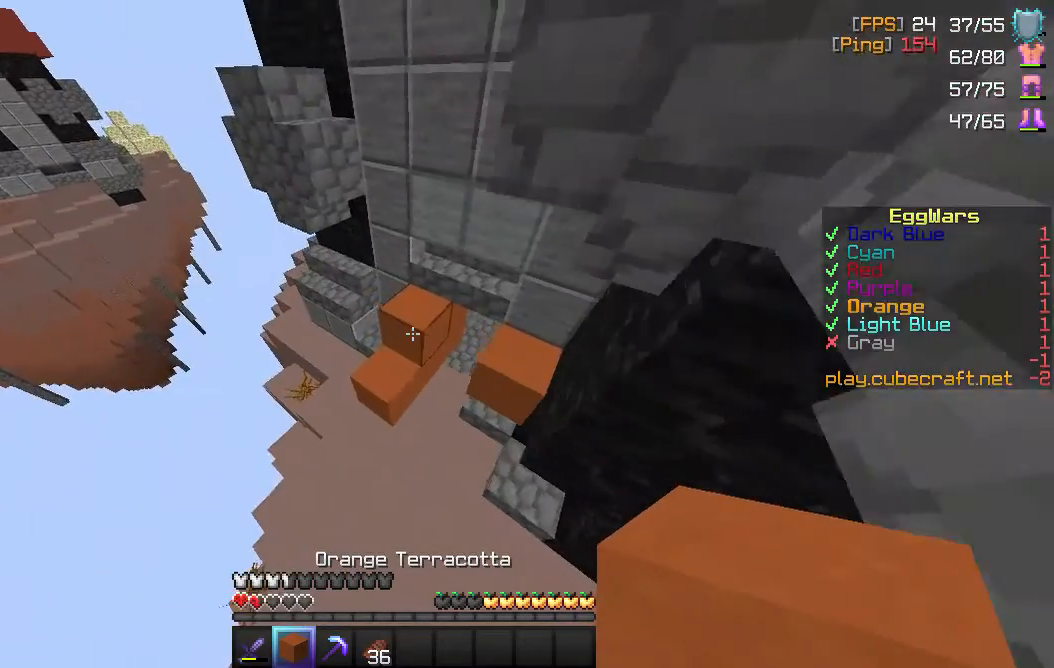
{"keys": ["w"], "mouse": [], "events": [[150, "a", "down"], [400, "a", "up"], [450, "space", "up"]]}
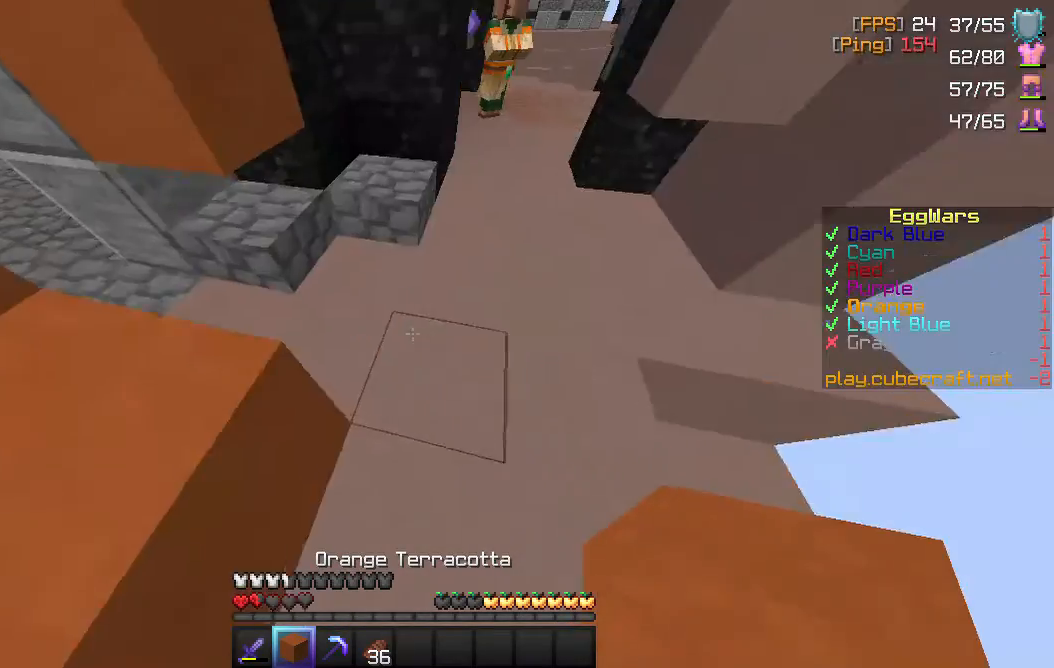
{"keys": ["a", "w"], "mouse": [], "events": [[367, "a", "down"]]}
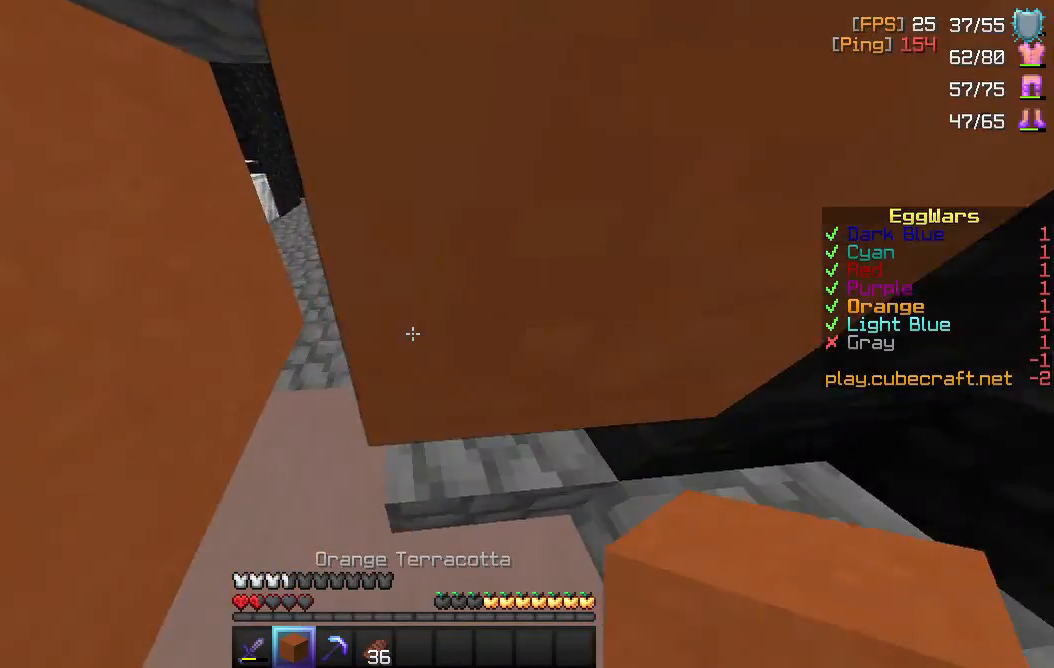
{"keys": ["a"], "mouse": [], "events": [[350, "w", "up"]]}
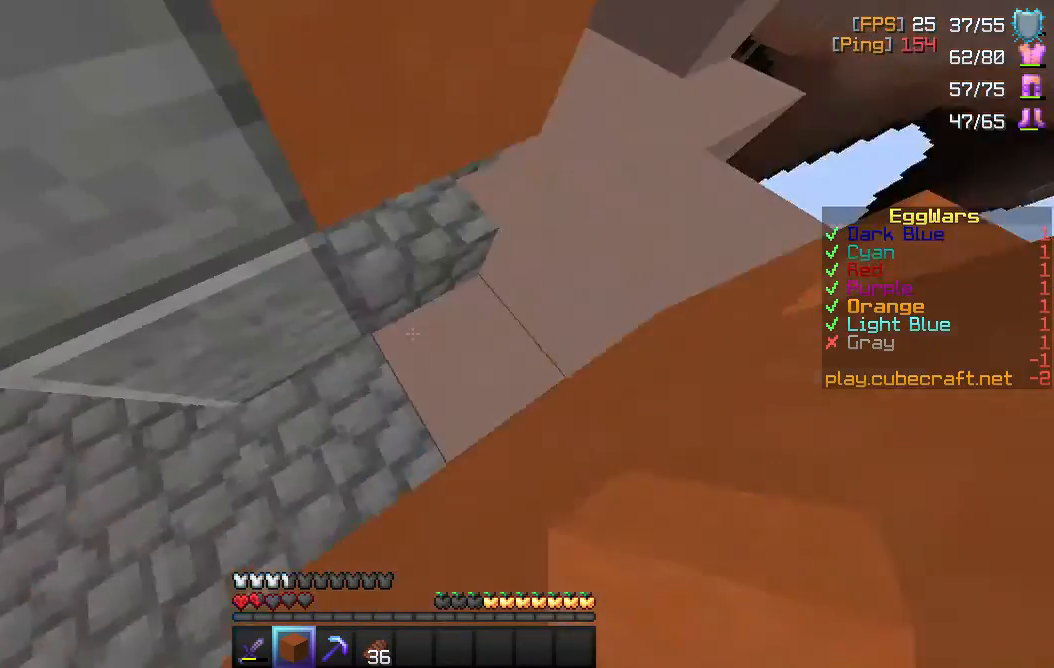
{"keys": ["a", "s"], "mouse": [], "events": [[33, "a", "up"], [183, "s", "down"], [367, "a", "down"]]}
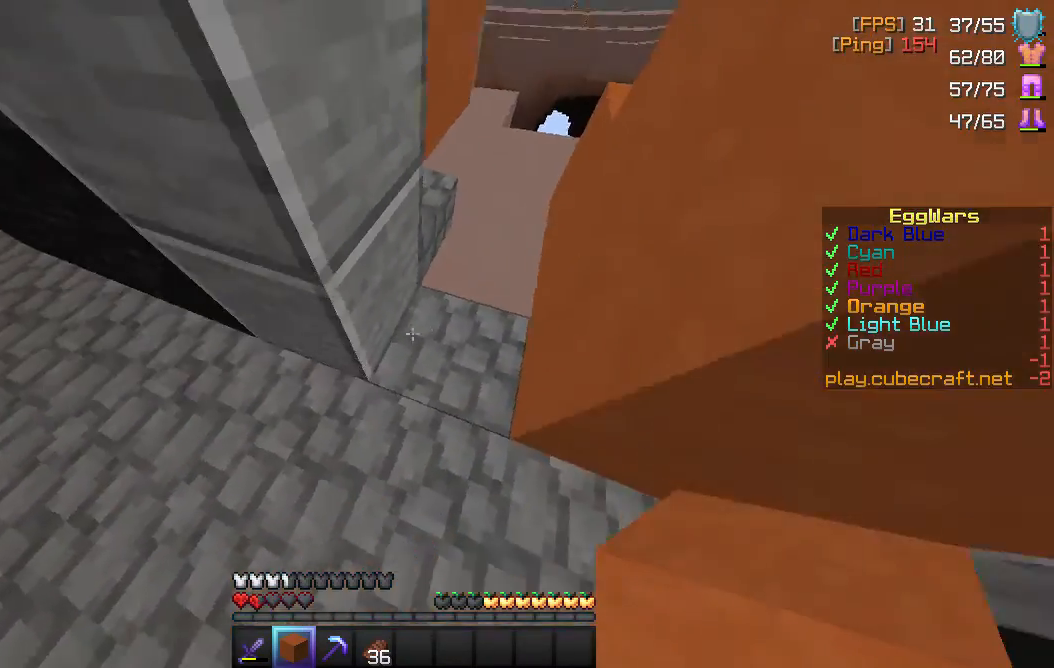
{"keys": ["s"], "mouse": [], "events": [[50, "a", "up"], [83, "mouse_right", "down"], [183, "mouse_right", "up"], [267, "mouse_right", "down"], [317, "mouse_right", "up"]]}